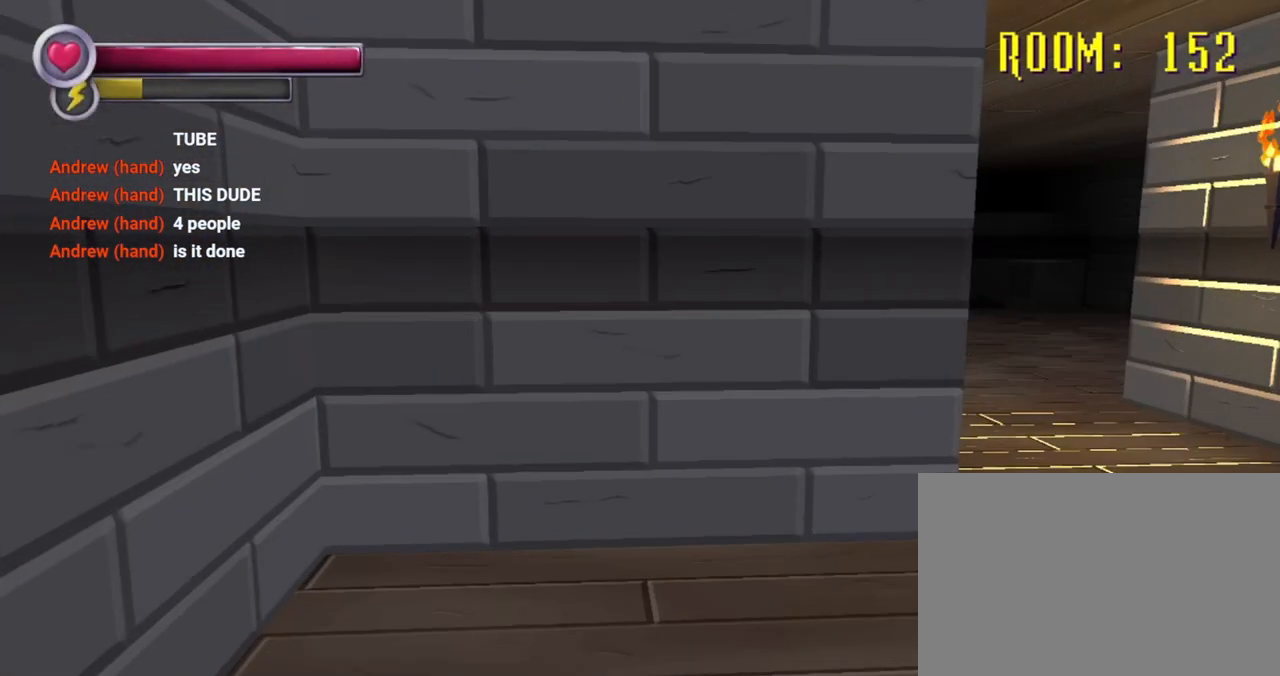
Gameplay with a controller (PlayStation layout); each line is a JSON object with the inputs held at the frame after it (dt_ms = milliseconds from this image to that frame). "events" lists button and stick changes between this image and that frame as [ms after this image, input, new state], when the widget could be followed in between. Not read: L3 R3.
{"dt_ms": 500, "buttons": ["R2"], "left_stick": "up", "right_stick": "center", "events": [[233, "right_stick", "center"], [333, "right_stick", "left"], [500, "right_stick", "center"]]}
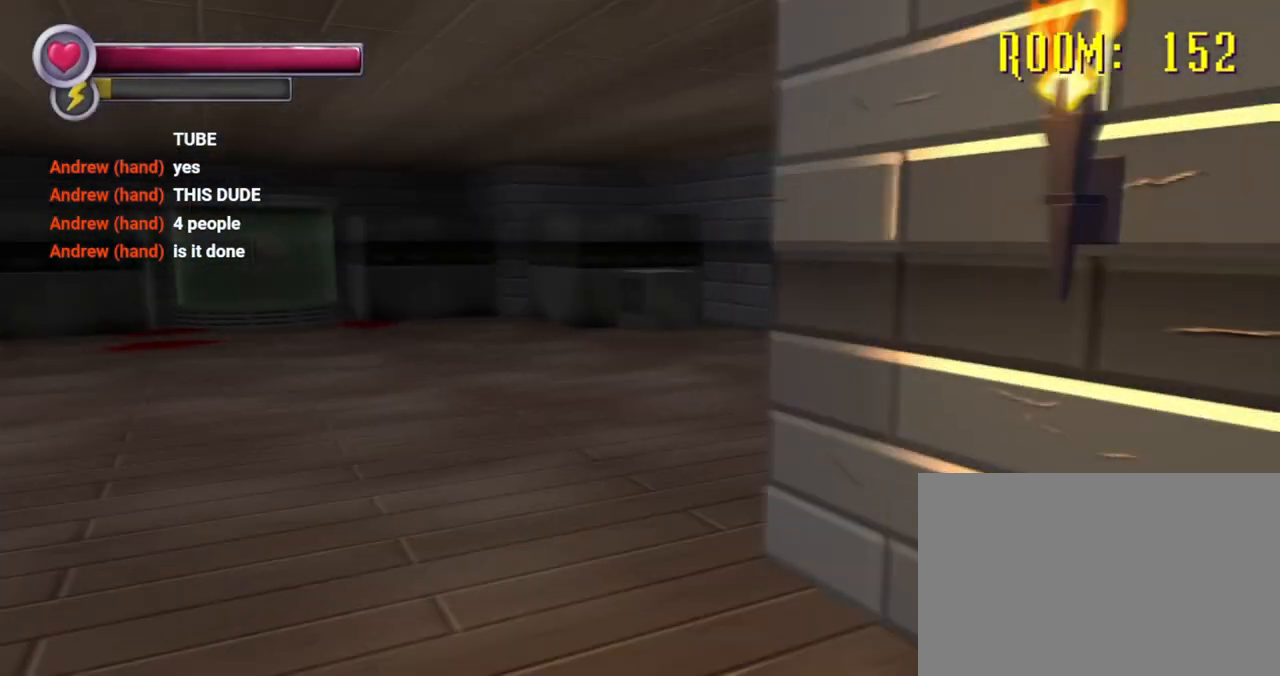
{"dt_ms": 500, "buttons": ["R2"], "left_stick": "up", "right_stick": "center", "events": [[33, "L2", "down"], [67, "L1", "down"], [67, "L2", "up"], [133, "L1", "up"], [233, "right_stick", "left"], [400, "right_stick", "center"]]}
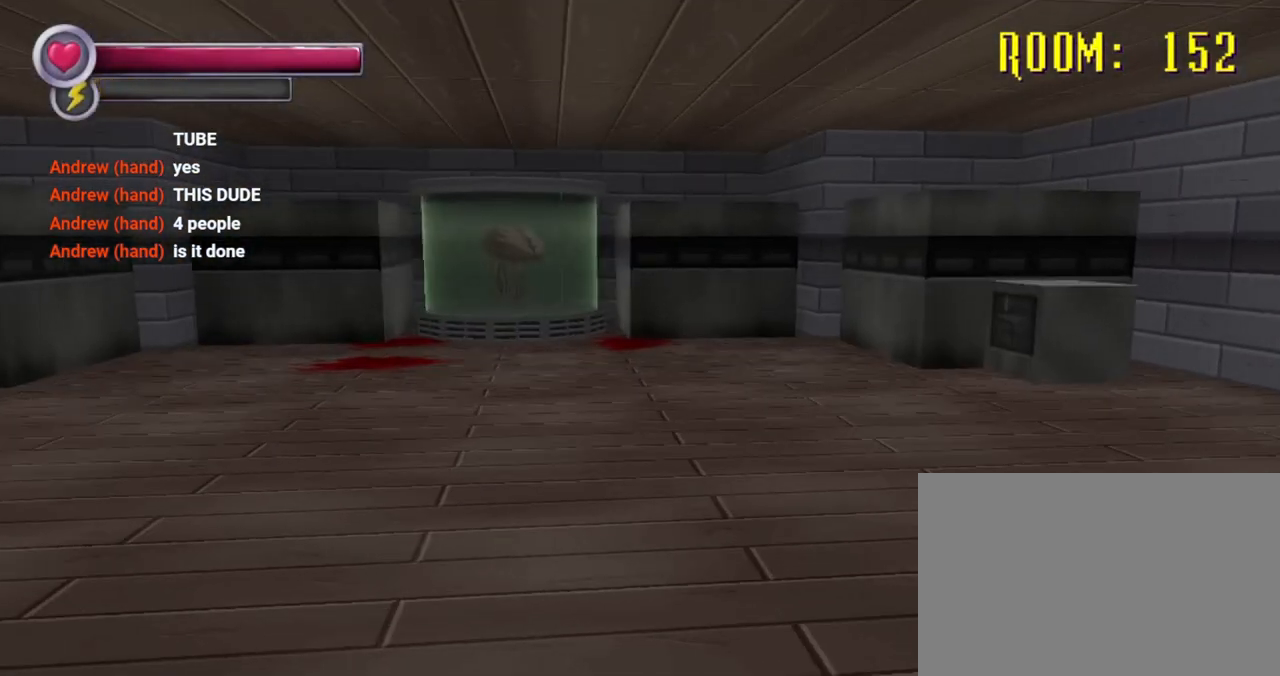
{"dt_ms": 500, "buttons": [], "left_stick": "up-left", "right_stick": "center", "events": [[300, "R2", "up"], [300, "left_stick", "up-left"]]}
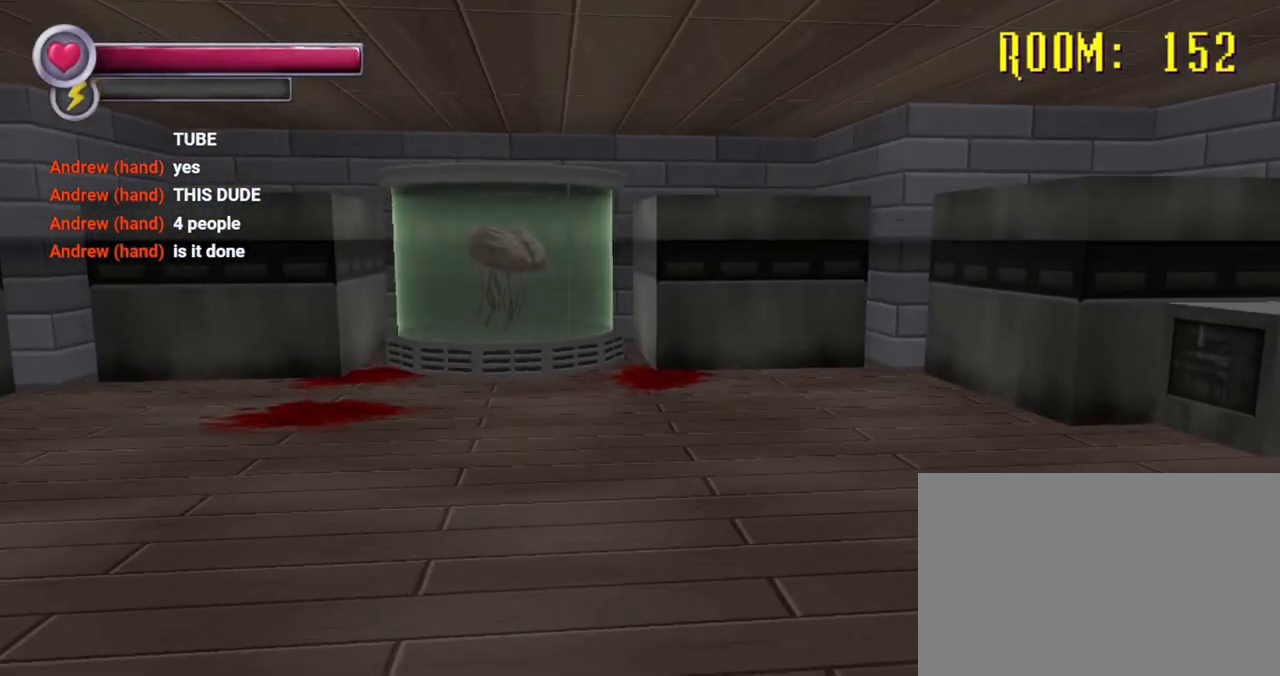
{"dt_ms": 500, "buttons": [], "left_stick": "up-left", "right_stick": "center", "events": [[133, "right_stick", "left"], [267, "right_stick", "center"]]}
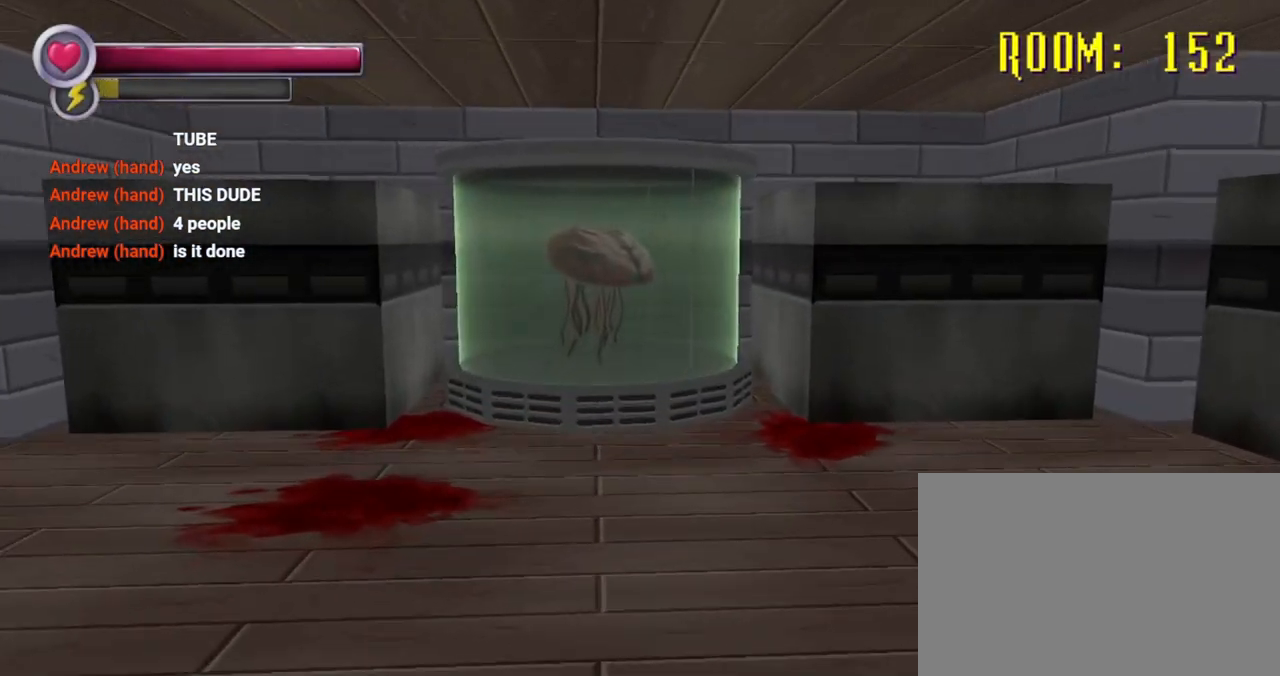
{"dt_ms": 500, "buttons": [], "left_stick": "up", "right_stick": "center", "events": [[200, "left_stick", "up"]]}
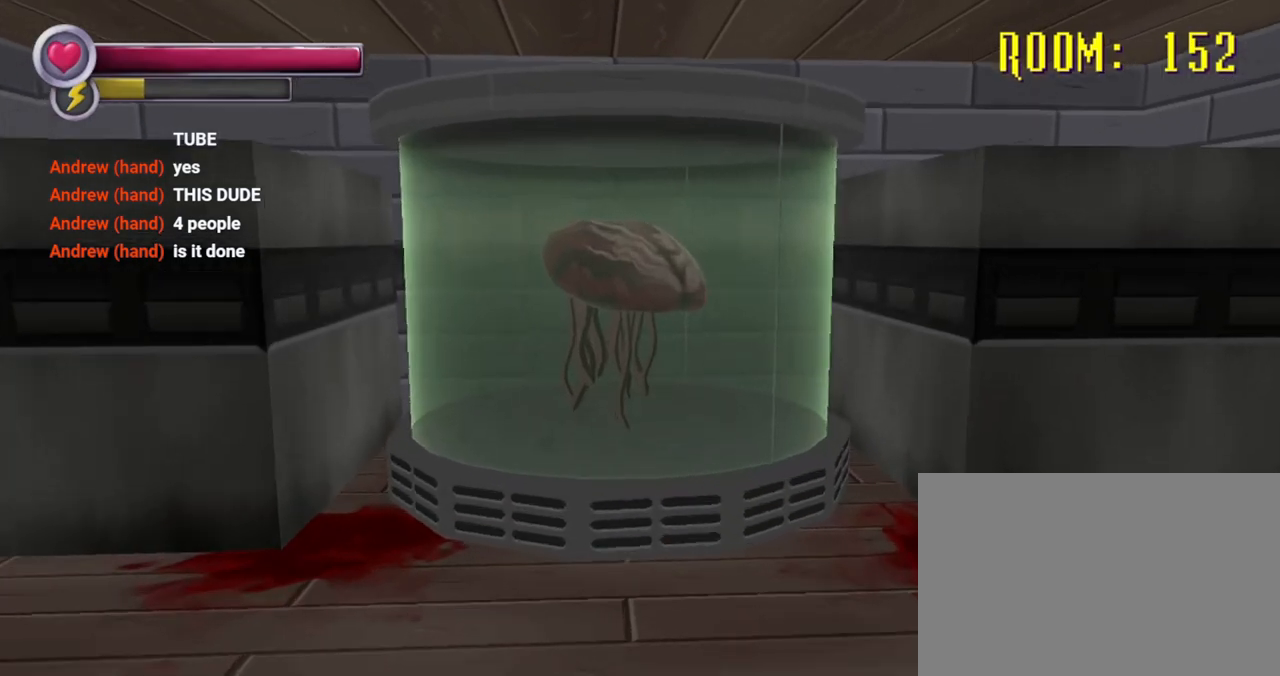
{"dt_ms": 500, "buttons": [], "left_stick": "up", "right_stick": "down", "events": [[367, "right_stick", "down"]]}
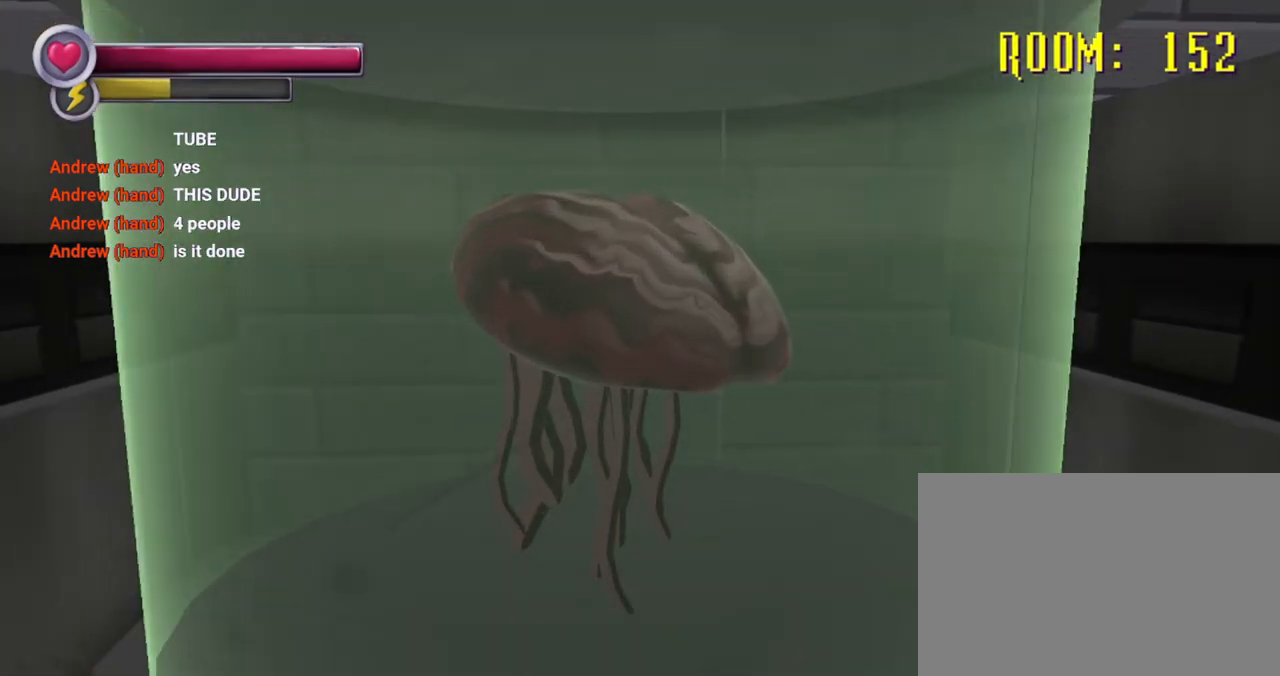
{"dt_ms": 500, "buttons": ["CROSS", "R1"], "left_stick": "center", "right_stick": "center", "events": [[133, "right_stick", "center"], [267, "R1", "down"], [300, "left_stick", "center"], [367, "CROSS", "down"]]}
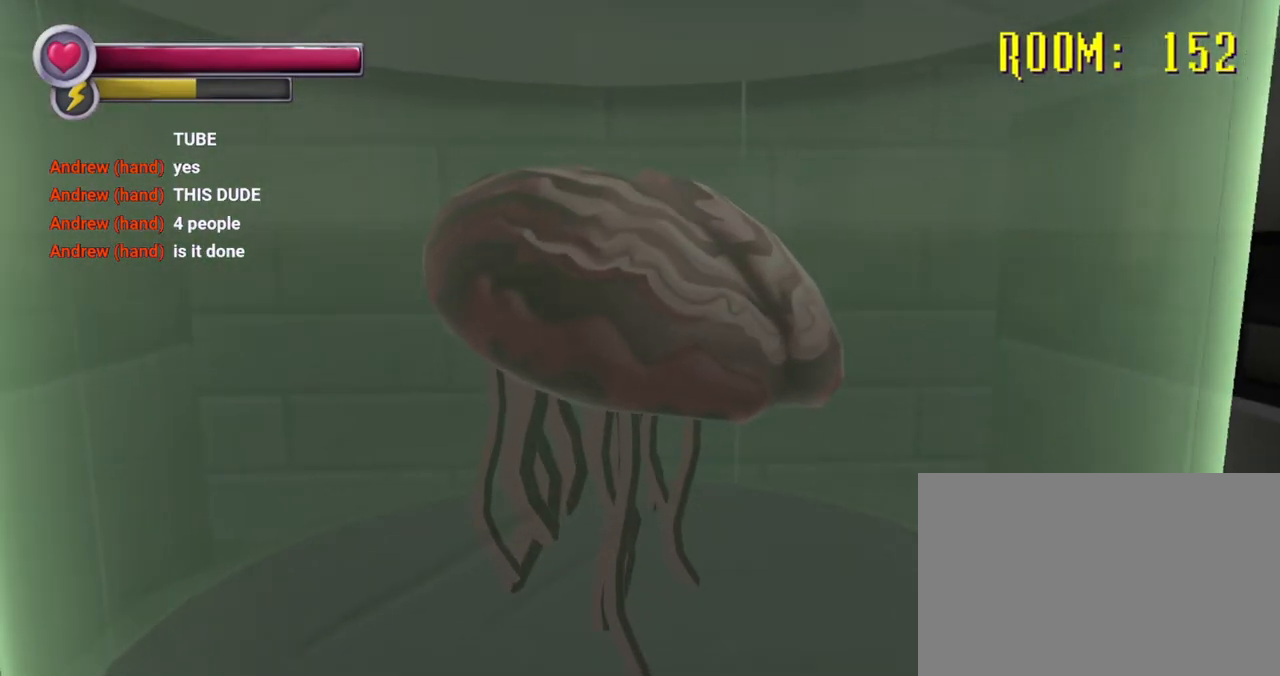
{"dt_ms": 500, "buttons": ["R1"], "left_stick": "center", "right_stick": "center", "events": [[33, "CROSS", "up"]]}
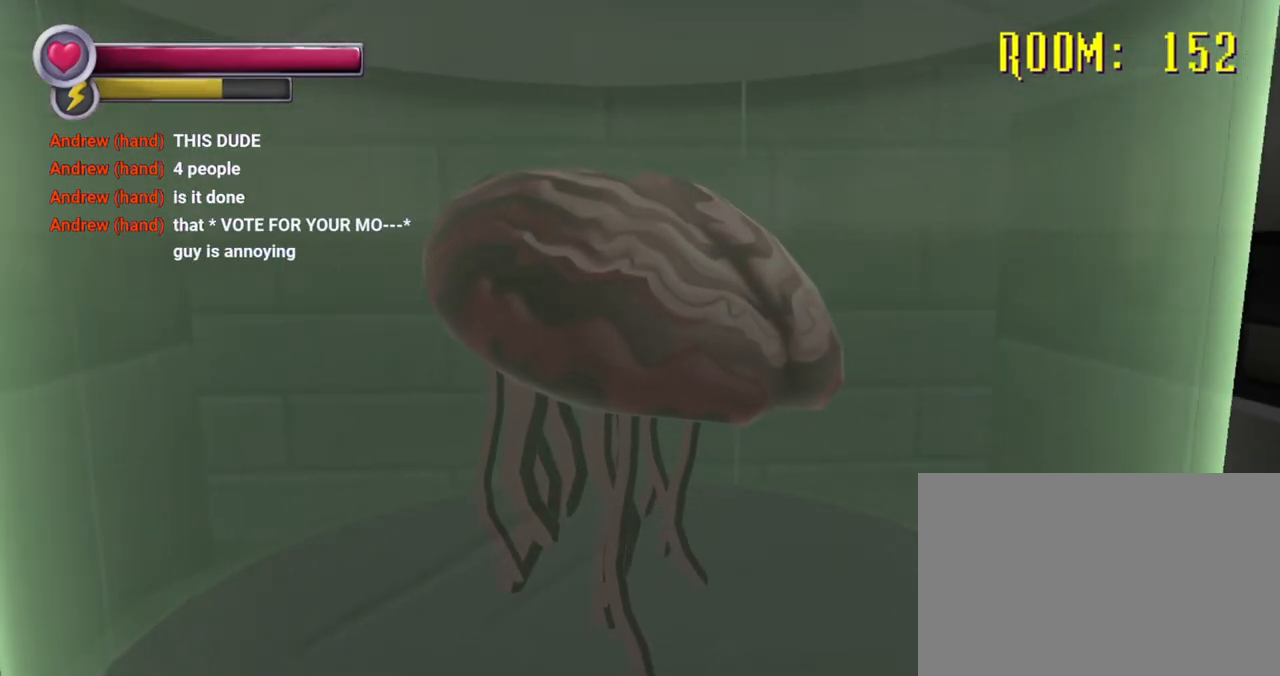
{"dt_ms": 1000, "buttons": [], "left_stick": "center", "right_stick": "center"}
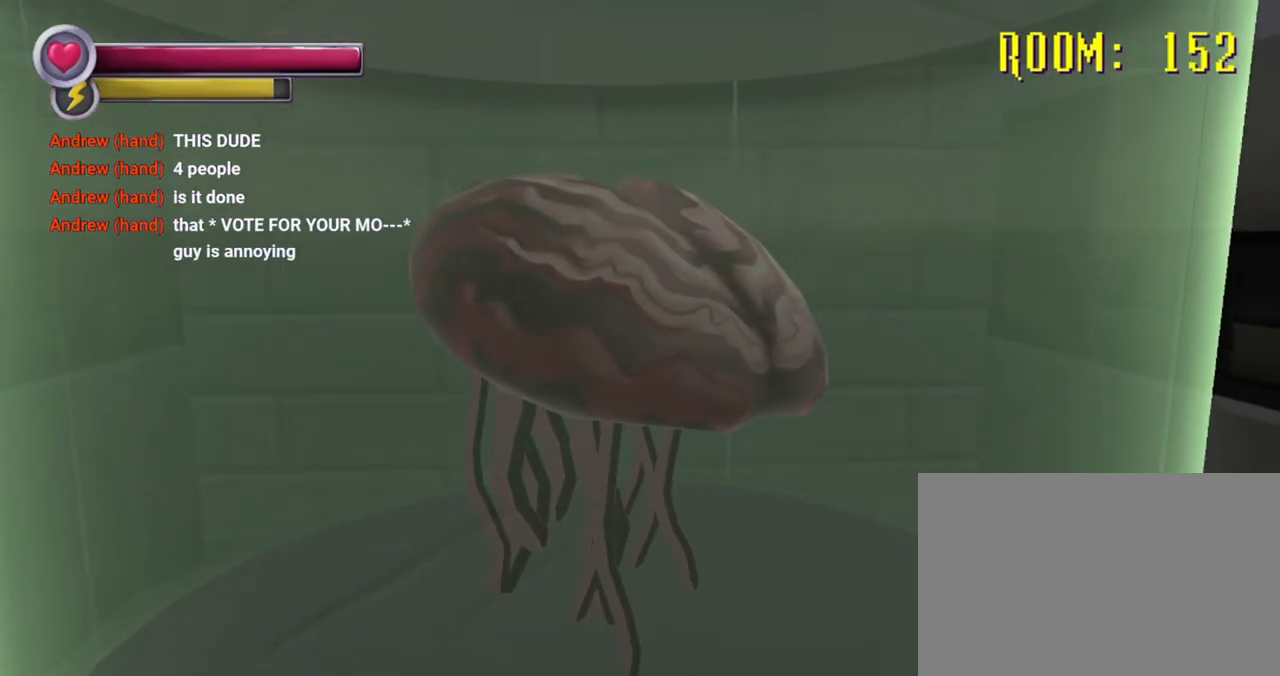
{"dt_ms": 500, "buttons": [], "left_stick": "center", "right_stick": "center", "events": []}
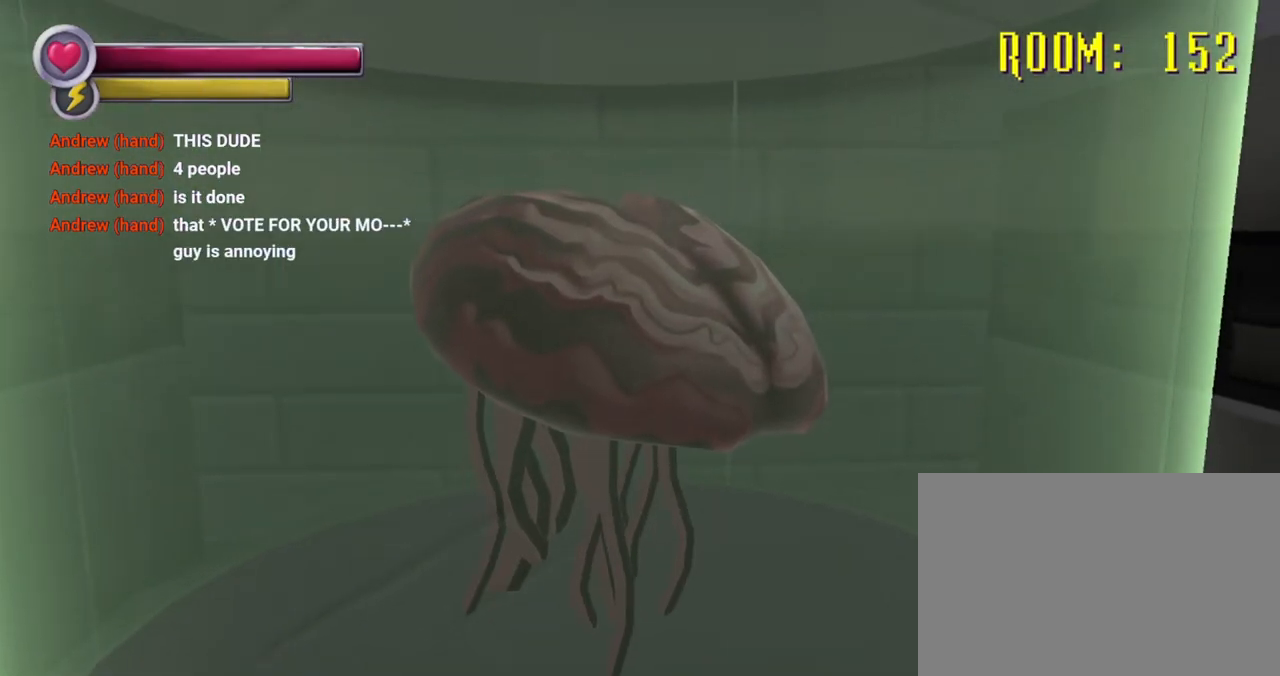
{"dt_ms": 500, "buttons": [], "left_stick": "center", "right_stick": "center", "events": []}
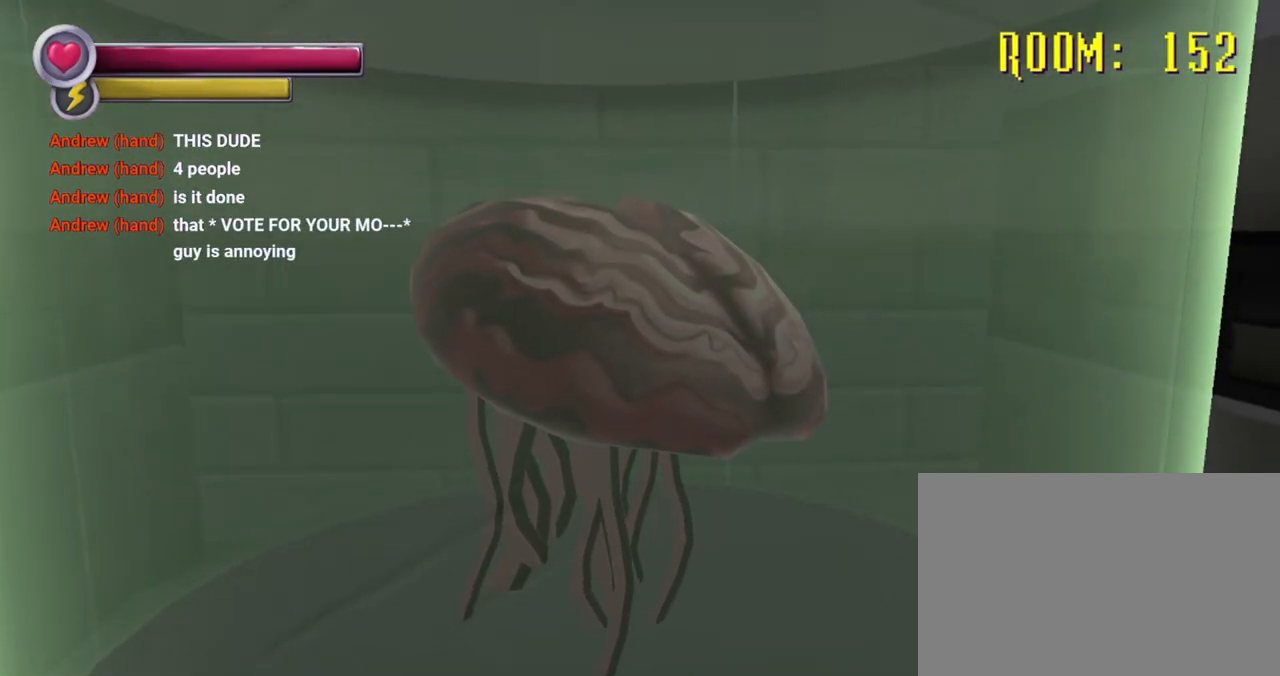
{"dt_ms": 500, "buttons": [], "left_stick": "center", "right_stick": "center", "events": []}
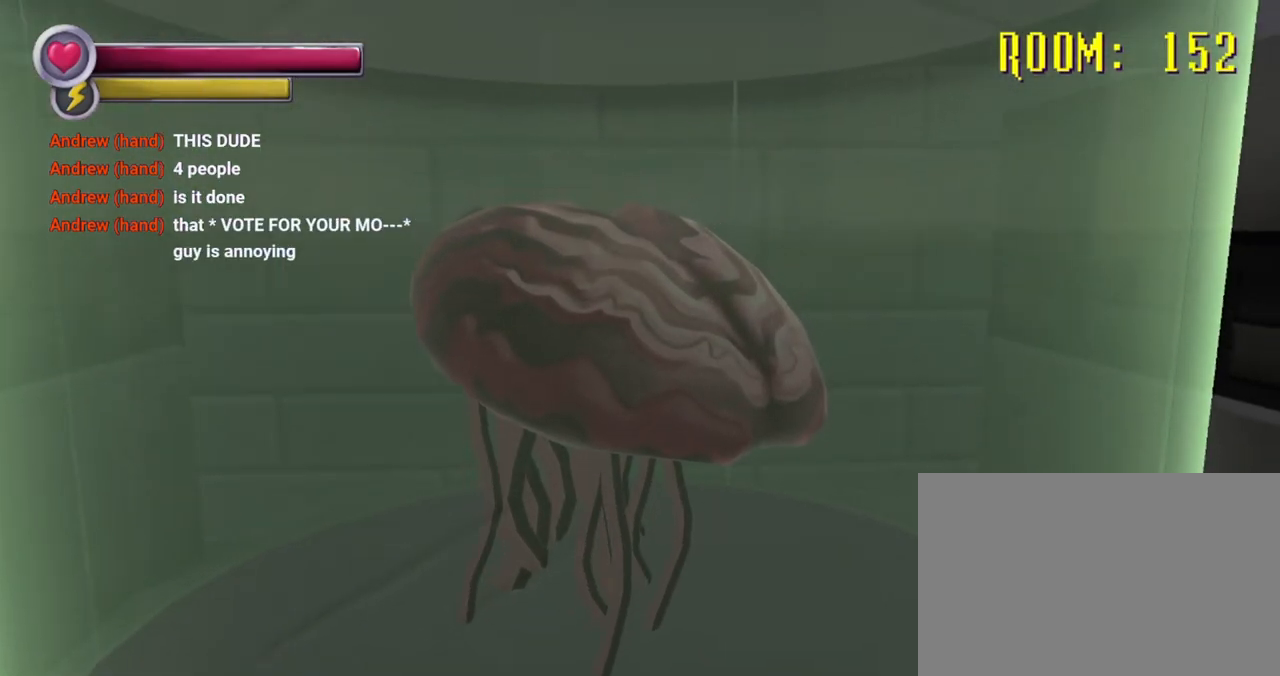
{"dt_ms": 500, "buttons": [], "left_stick": "center", "right_stick": "center", "events": []}
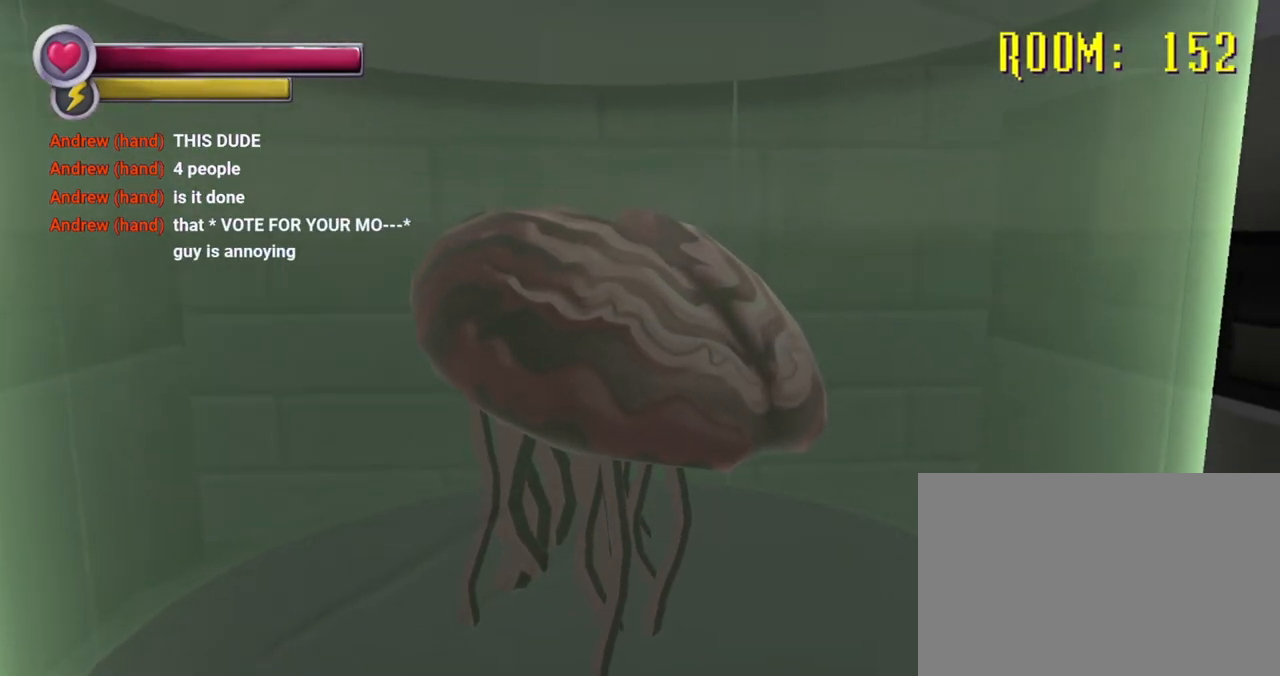
{"dt_ms": 500, "buttons": [], "left_stick": "up", "right_stick": "left", "events": [[67, "left_stick", "left"], [67, "right_stick", "left"], [133, "left_stick", "up-left"], [300, "left_stick", "up"], [300, "right_stick", "center"], [433, "right_stick", "left"]]}
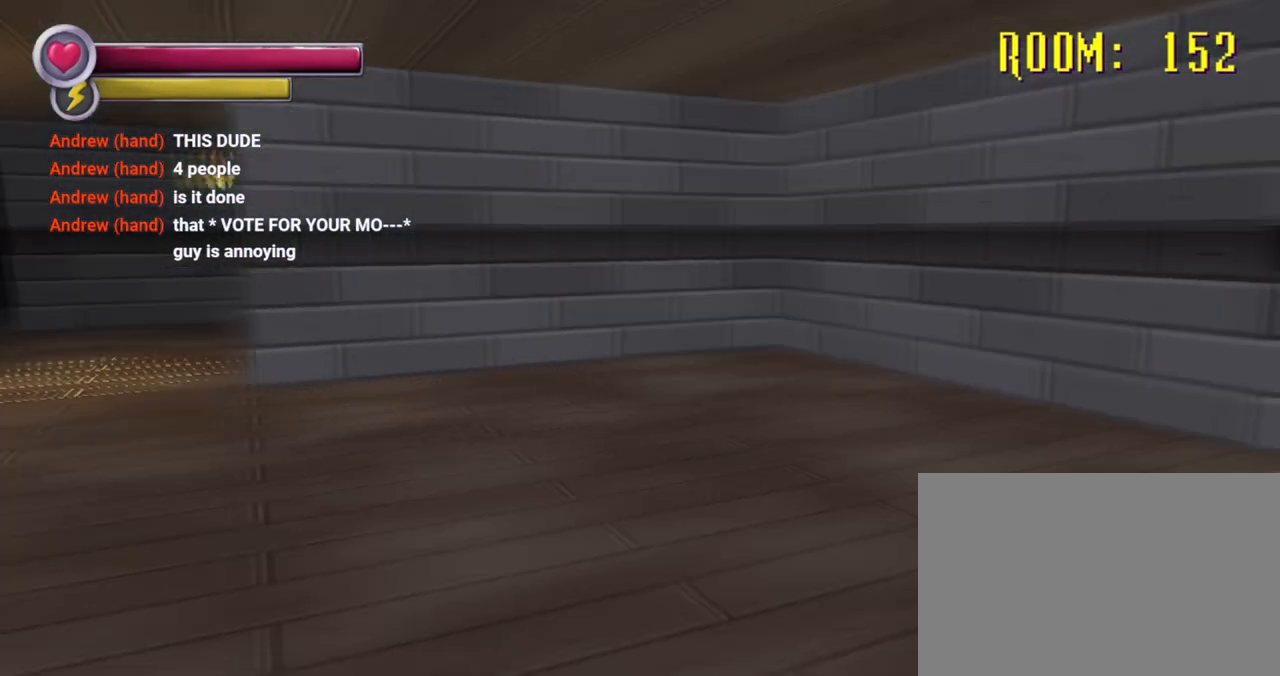
{"dt_ms": 500, "buttons": [], "left_stick": "up", "right_stick": "center", "events": [[333, "right_stick", "center"]]}
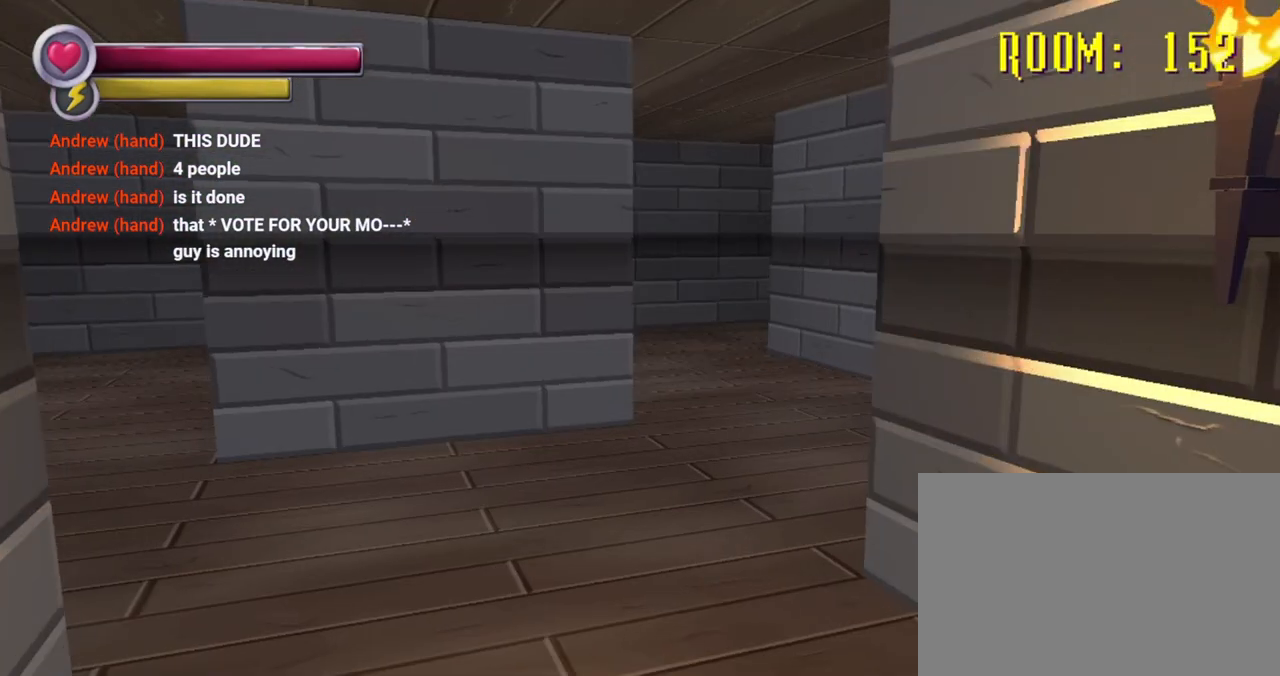
{"dt_ms": 500, "buttons": [], "left_stick": "up", "right_stick": "left", "events": [[33, "right_stick", "left"]]}
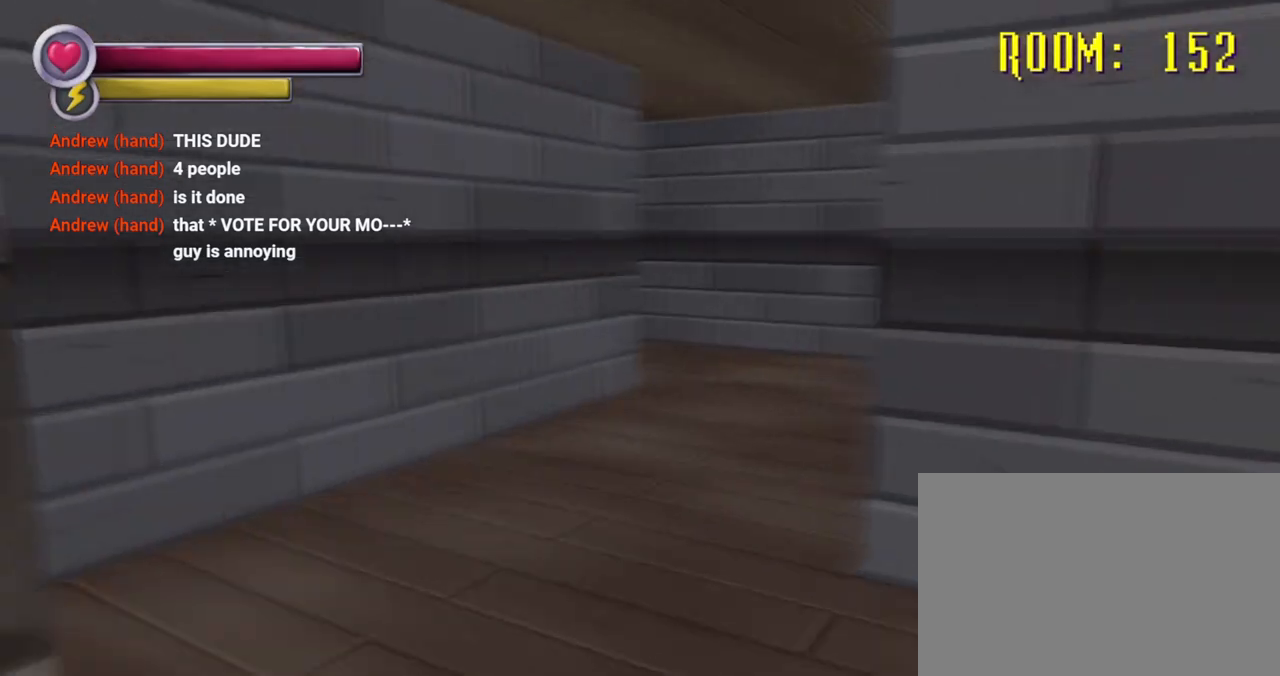
{"dt_ms": 500, "buttons": ["R2"], "left_stick": "up", "right_stick": "center", "events": [[33, "right_stick", "center"], [133, "R2", "down"]]}
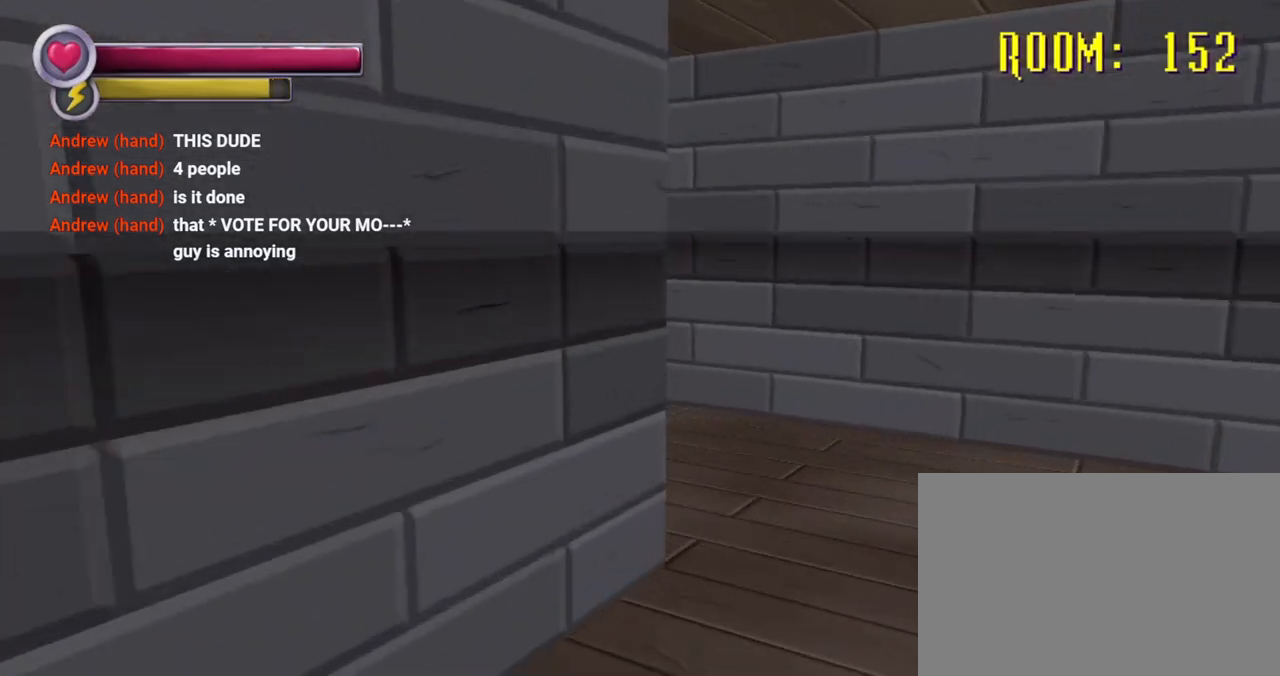
{"dt_ms": 500, "buttons": ["R2"], "left_stick": "up-right", "right_stick": "left", "events": [[200, "left_stick", "up-right"], [400, "right_stick", "left"]]}
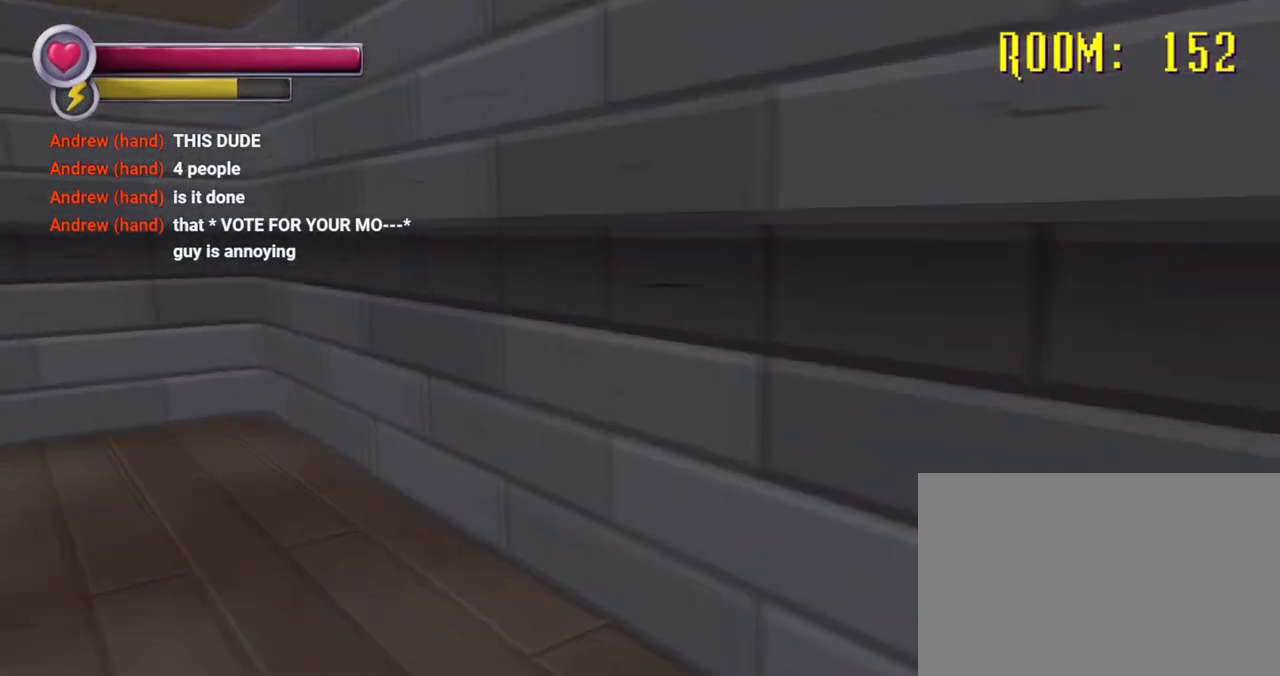
{"dt_ms": 500, "buttons": [], "left_stick": "up-left", "right_stick": "center", "events": [[100, "left_stick", "up"], [267, "R2", "up"], [267, "left_stick", "up-left"], [267, "right_stick", "center"]]}
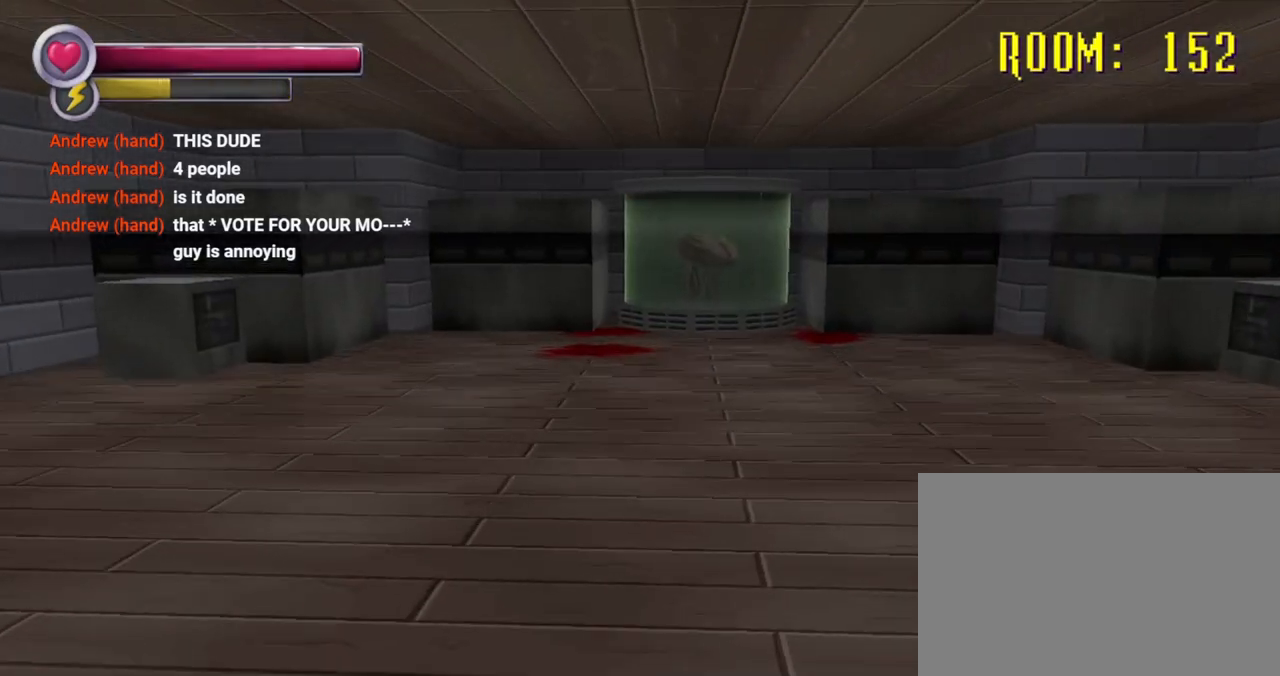
{"dt_ms": 500, "buttons": [], "left_stick": "up-left", "right_stick": "center", "events": [[200, "right_stick", "right"], [467, "right_stick", "center"]]}
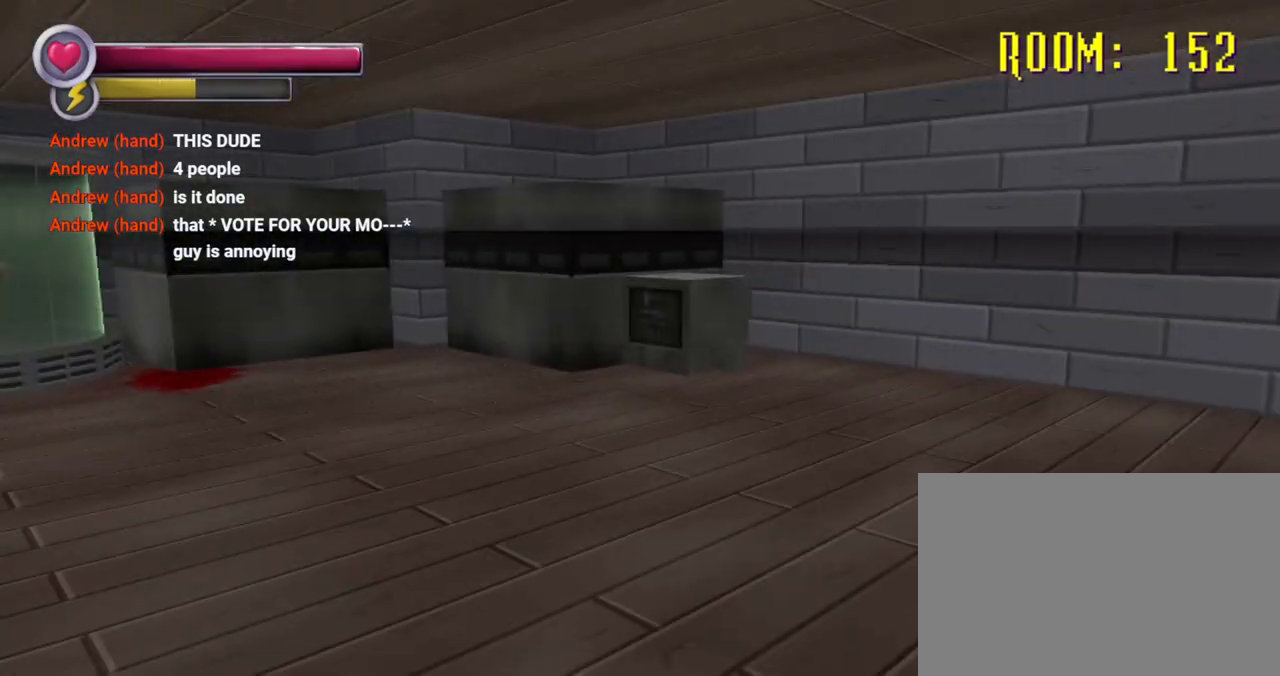
{"dt_ms": 500, "buttons": [], "left_stick": "up-left", "right_stick": "center", "events": []}
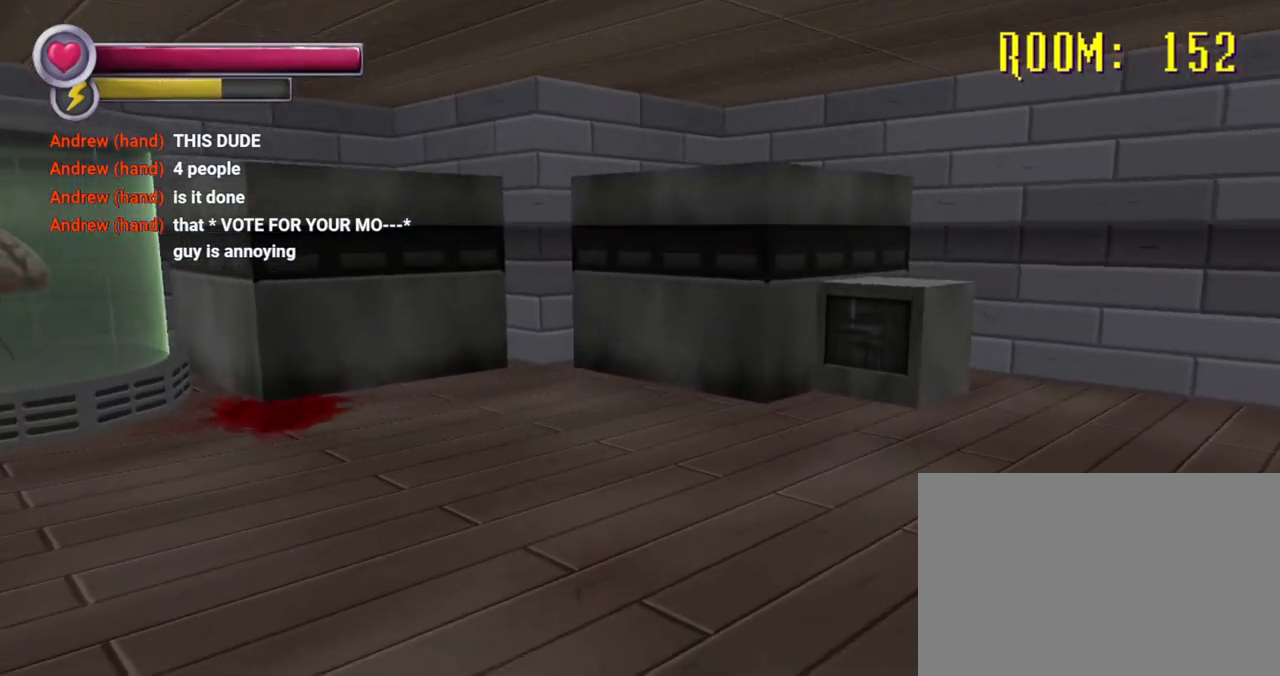
{"dt_ms": 500, "buttons": [], "left_stick": "up-left", "right_stick": "center", "events": [[67, "right_stick", "left"], [300, "right_stick", "center"]]}
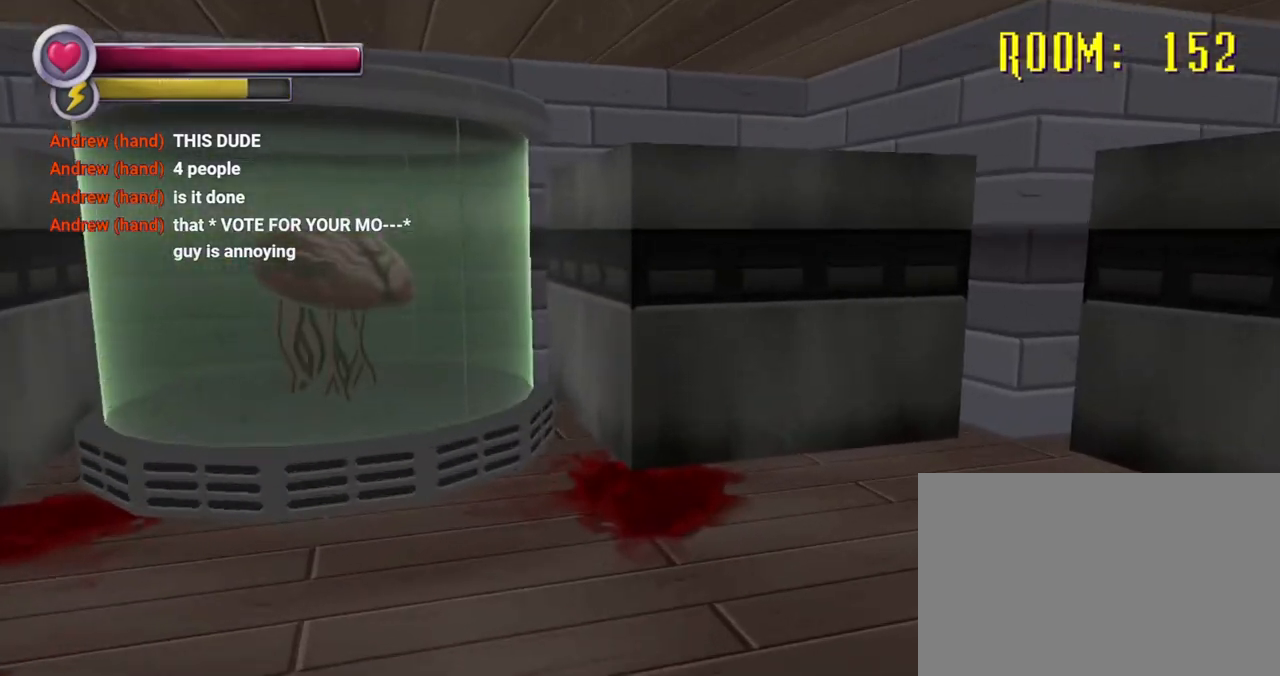
{"dt_ms": 500, "buttons": [], "left_stick": "up", "right_stick": "center", "events": [[67, "right_stick", "left"], [233, "right_stick", "center"], [367, "left_stick", "up"]]}
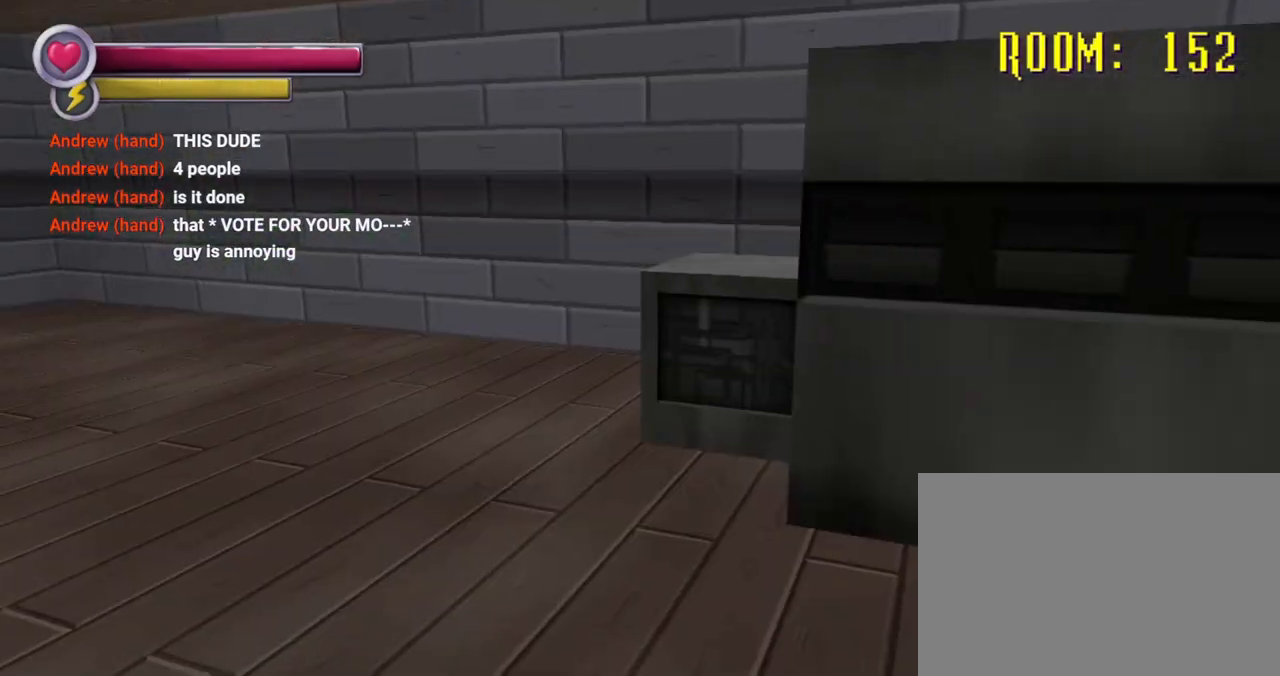
{"dt_ms": 500, "buttons": ["R2"], "left_stick": "up-left", "right_stick": "center", "events": [[233, "right_stick", "right"], [333, "R2", "down"], [333, "left_stick", "up-left"], [333, "right_stick", "left"], [500, "right_stick", "center"]]}
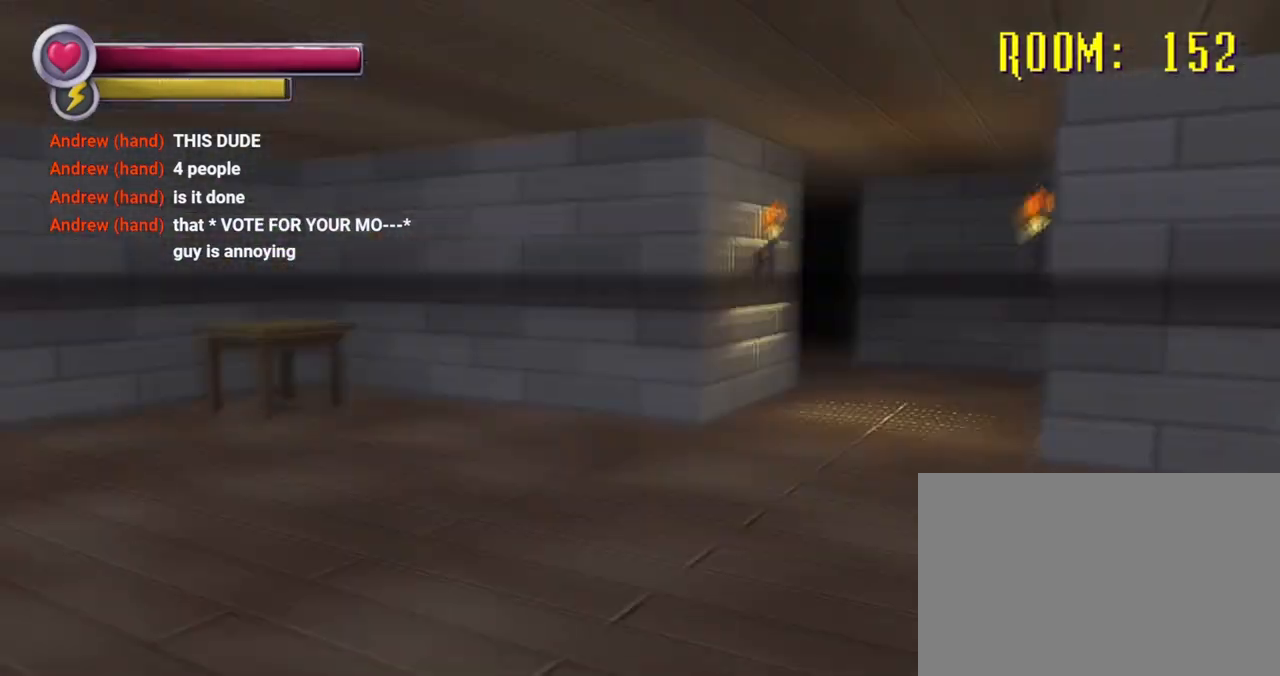
{"dt_ms": 500, "buttons": ["R2"], "left_stick": "up", "right_stick": "right", "events": [[233, "left_stick", "up"], [333, "right_stick", "right"]]}
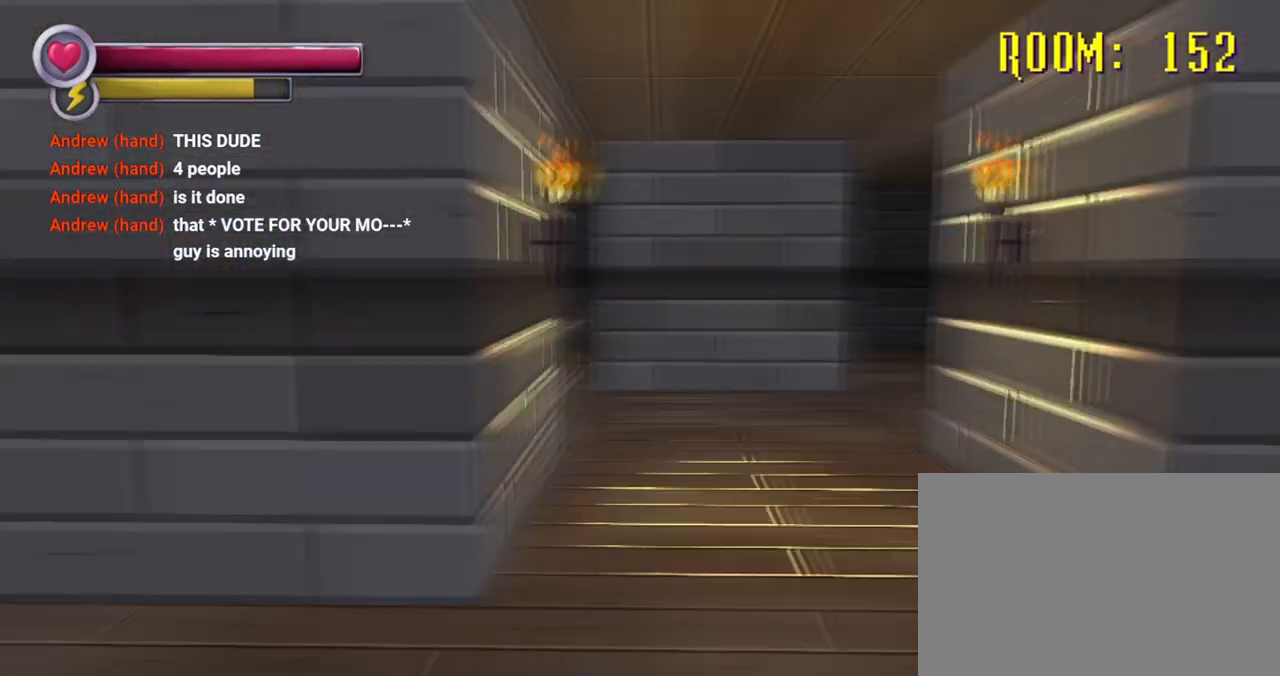
{"dt_ms": 500, "buttons": [], "left_stick": "down", "right_stick": "center", "events": [[33, "R2", "up"], [33, "left_stick", "center"], [167, "right_stick", "center"], [500, "left_stick", "down"]]}
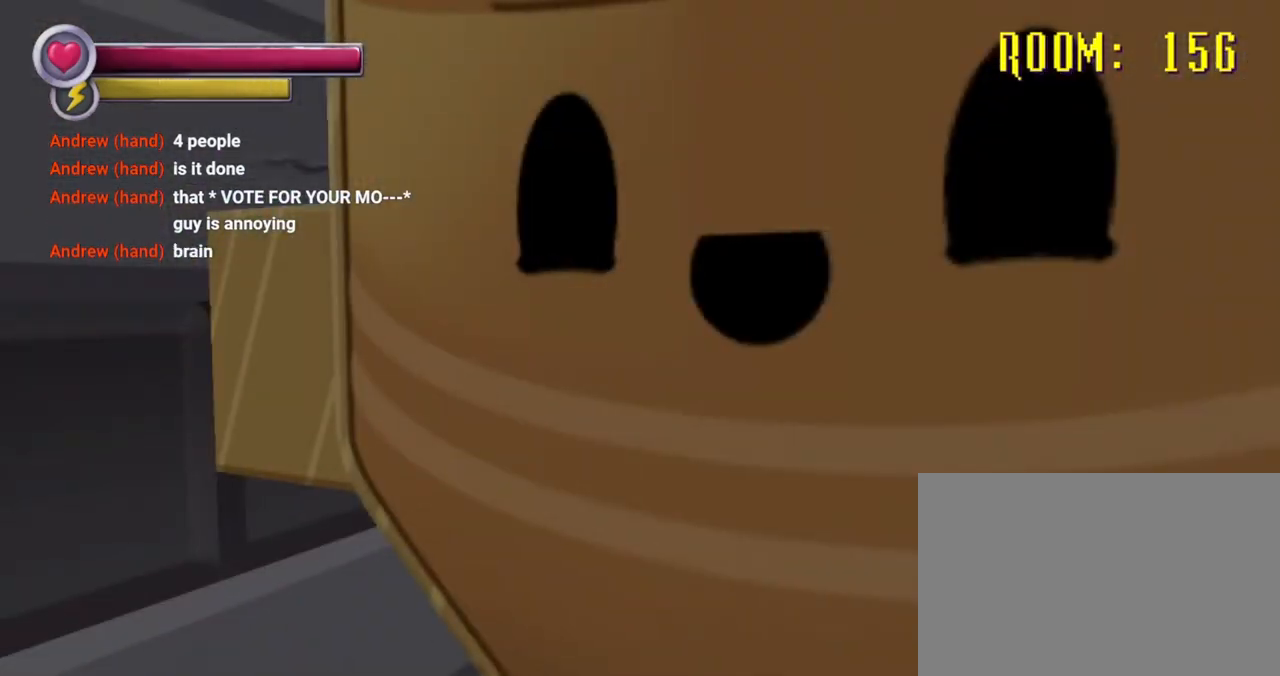
{"dt_ms": 500, "buttons": [], "left_stick": "up-right", "right_stick": "right", "events": [[33, "right_stick", "right"], [233, "left_stick", "center"], [233, "right_stick", "center"], [433, "left_stick", "up-right"], [433, "right_stick", "right"]]}
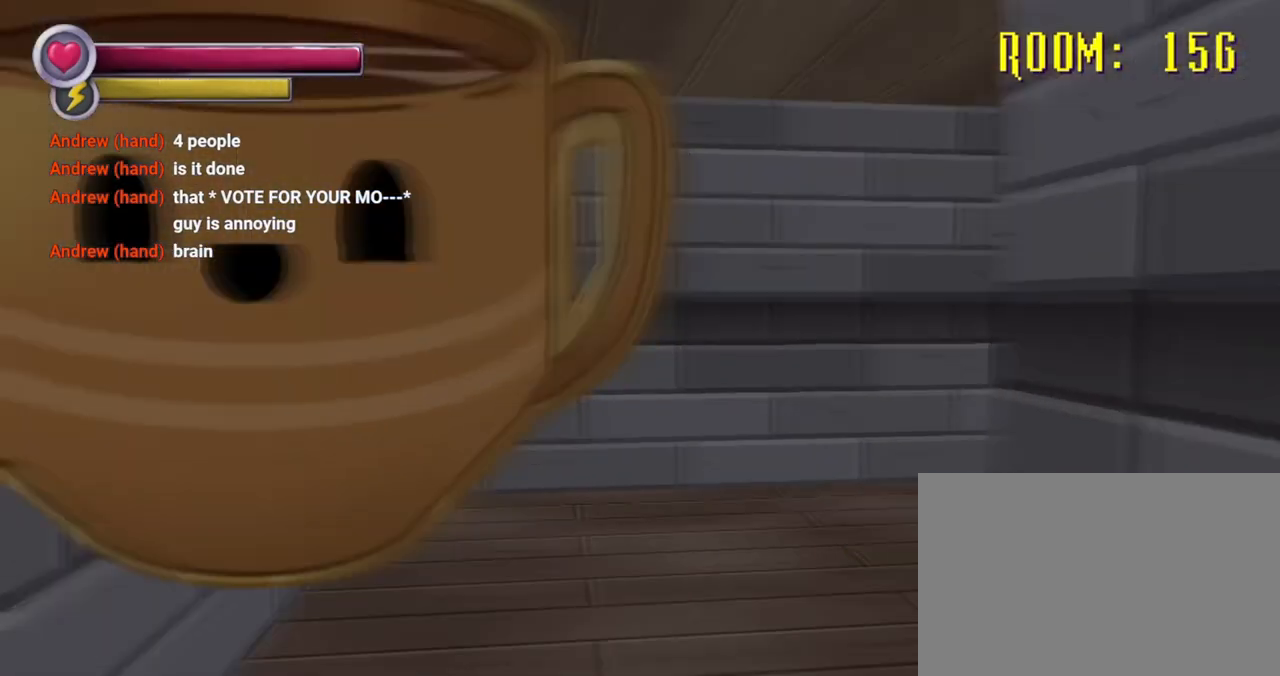
{"dt_ms": 500, "buttons": [], "left_stick": "up-left", "right_stick": "center", "events": [[233, "right_stick", "center"], [267, "left_stick", "up"], [400, "left_stick", "up-left"]]}
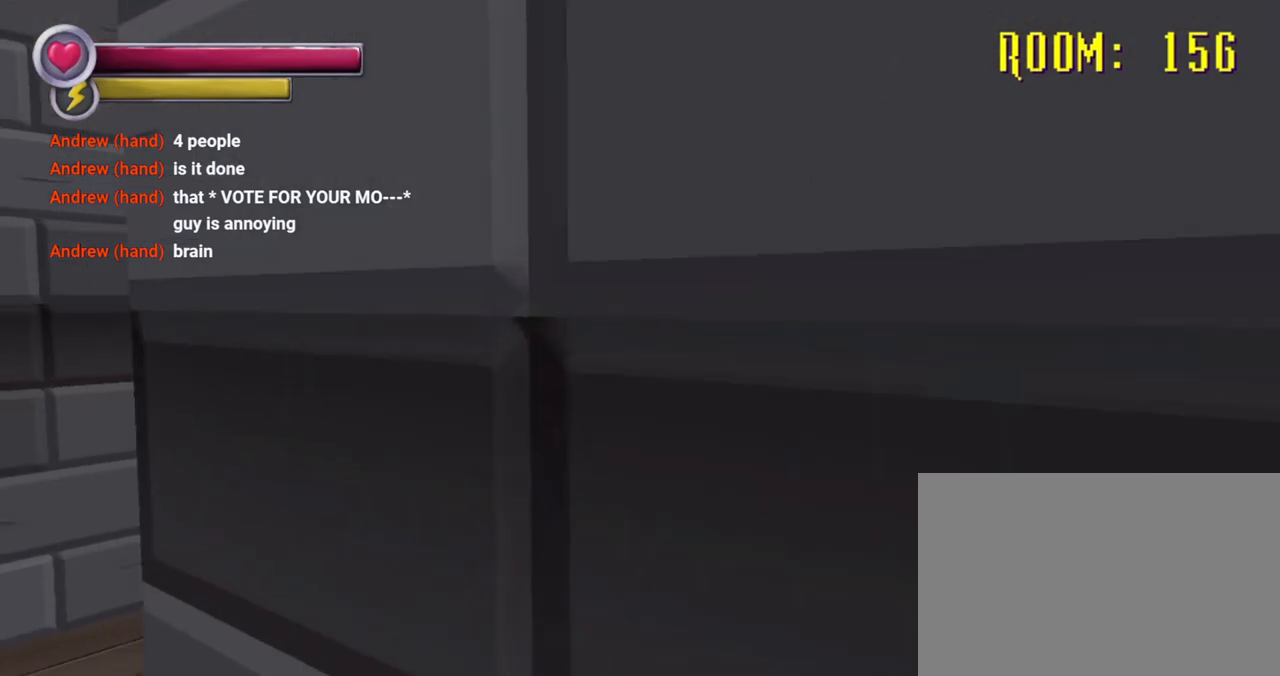
{"dt_ms": 500, "buttons": ["R2"], "left_stick": "up", "right_stick": "center", "events": [[67, "R2", "down"], [67, "left_stick", "center"], [333, "left_stick", "up"]]}
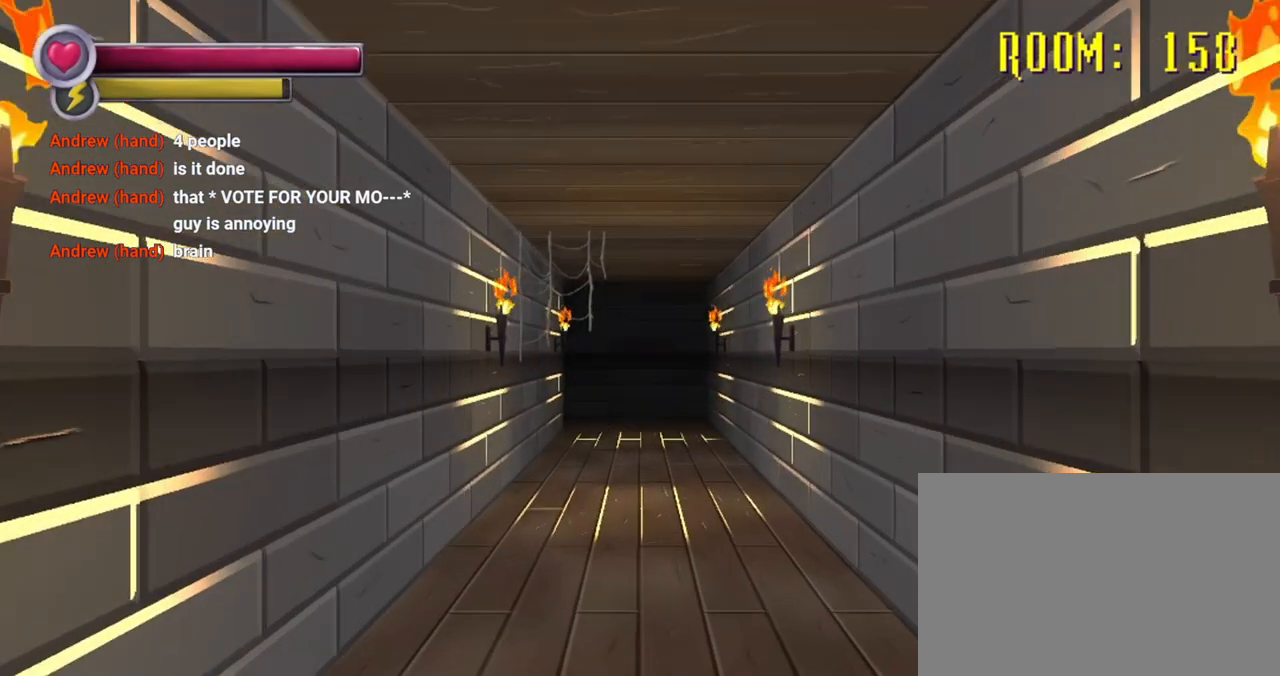
{"dt_ms": 500, "buttons": ["R2"], "left_stick": "up", "right_stick": "center", "events": []}
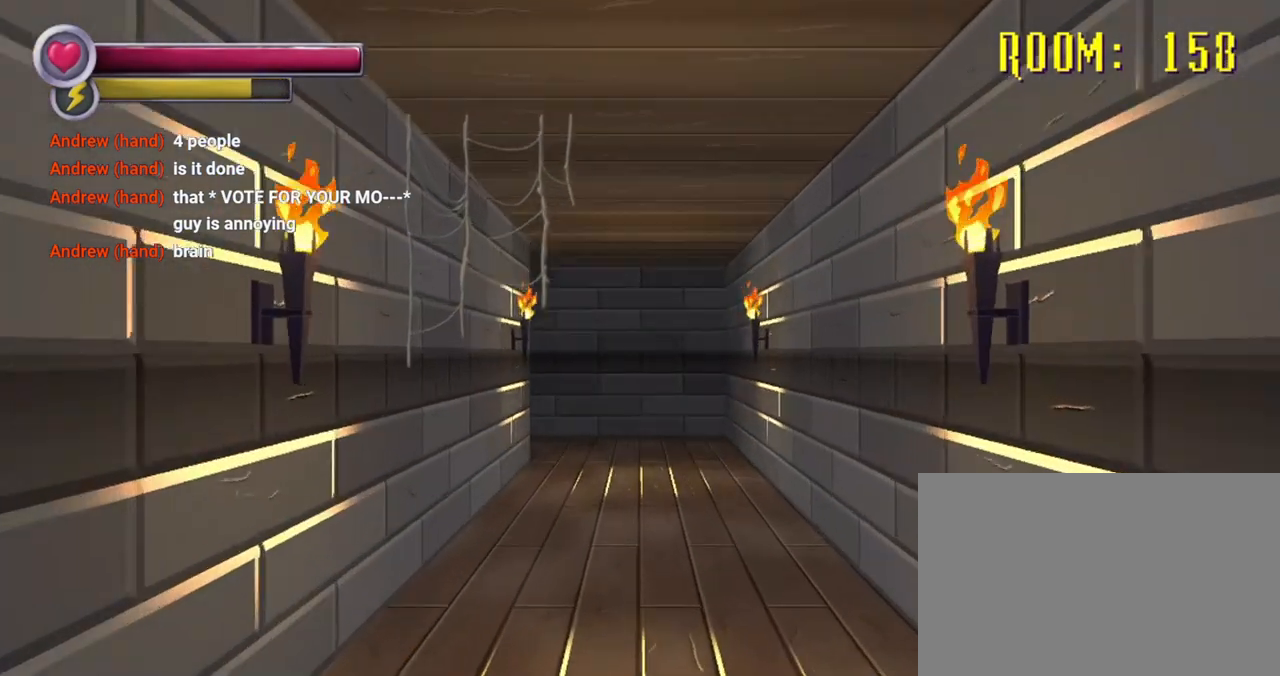
{"dt_ms": 500, "buttons": [], "left_stick": "center", "right_stick": "center", "events": [[167, "R2", "up"], [167, "left_stick", "center"]]}